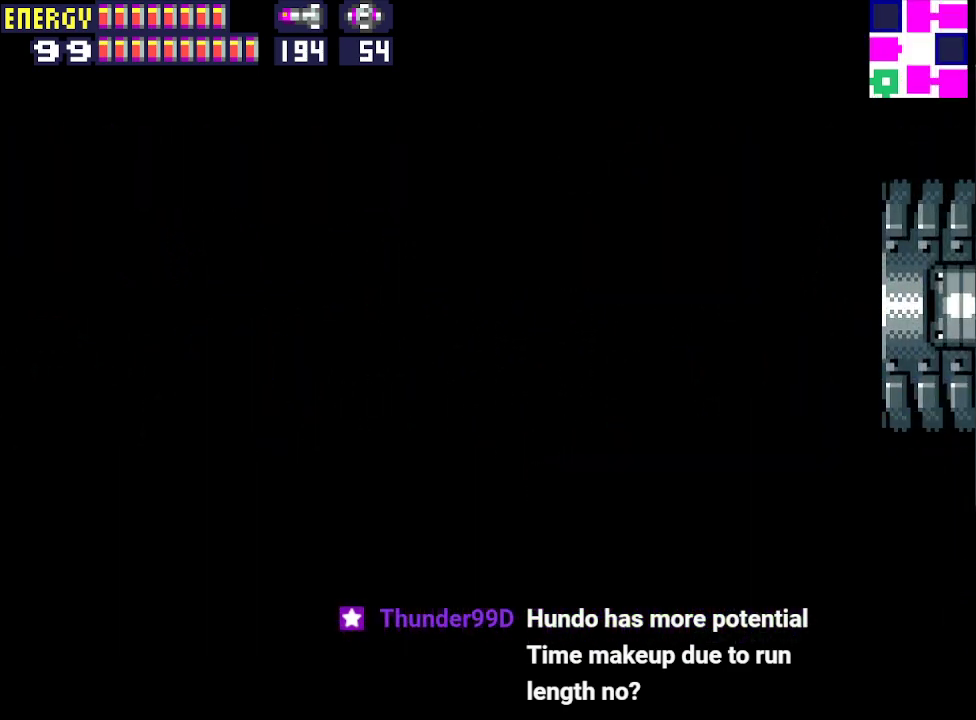
Gameplay with a controller (PlayStation layout); each line is a JSON object with the inputs held at the frame after it. "events" lists button and stick changes between this image and that frame as [ms after this image, input, new state], when the widget could be followed in between. Not read: L3 R3 left_stick right_stick.
{"buttons": ["DPAD_RIGHT"], "events": []}
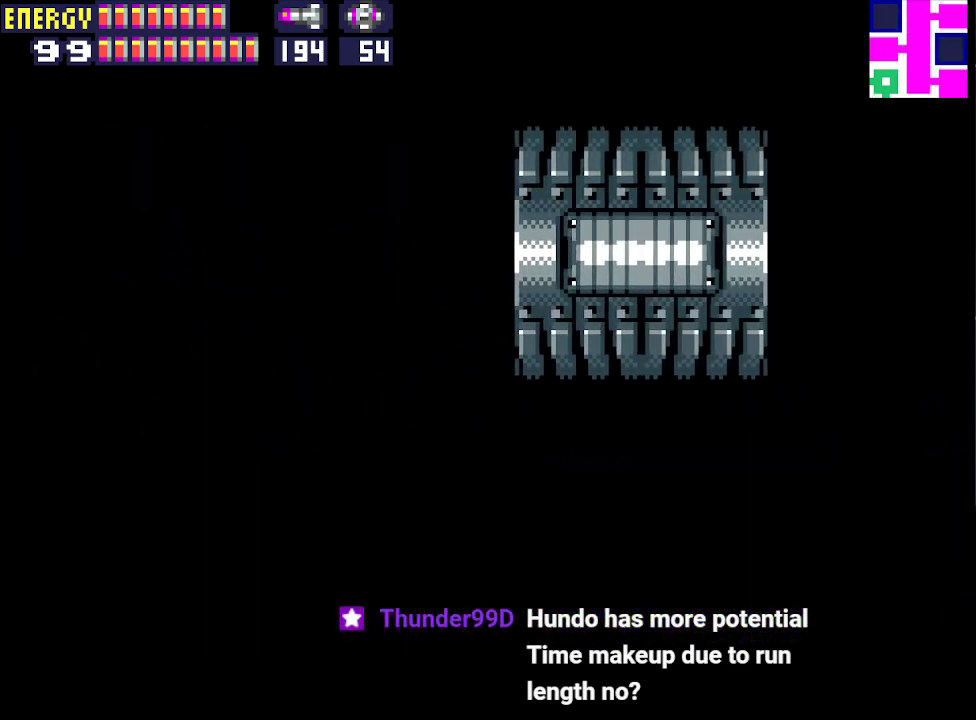
{"buttons": ["DPAD_RIGHT"], "events": []}
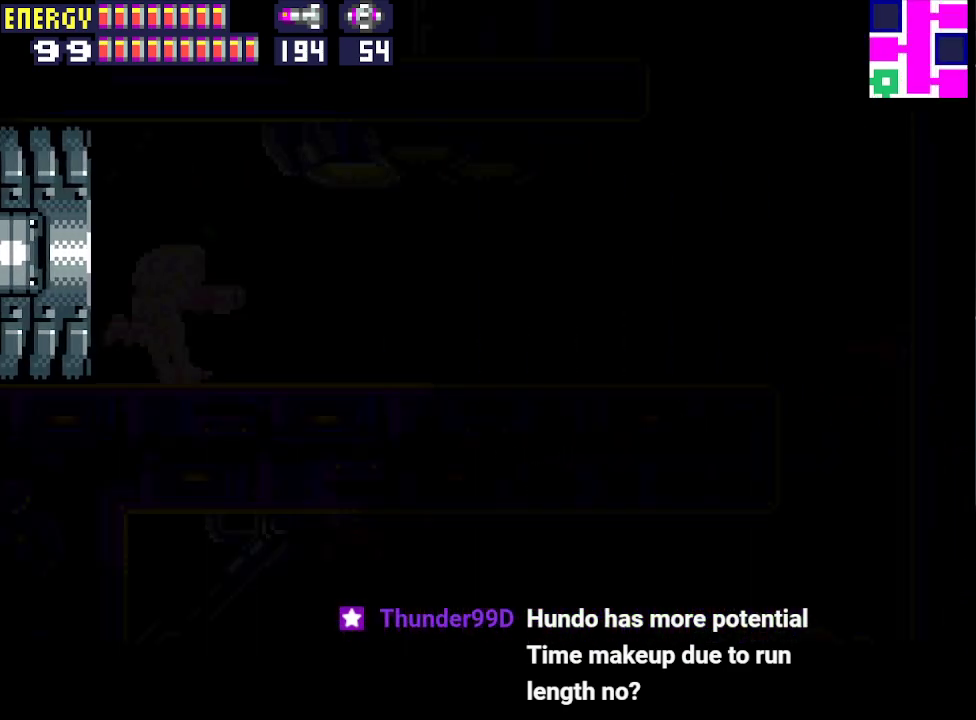
{"buttons": ["DPAD_DOWN"], "events": [[367, "DPAD_DOWN", "down"], [367, "DPAD_RIGHT", "up"]]}
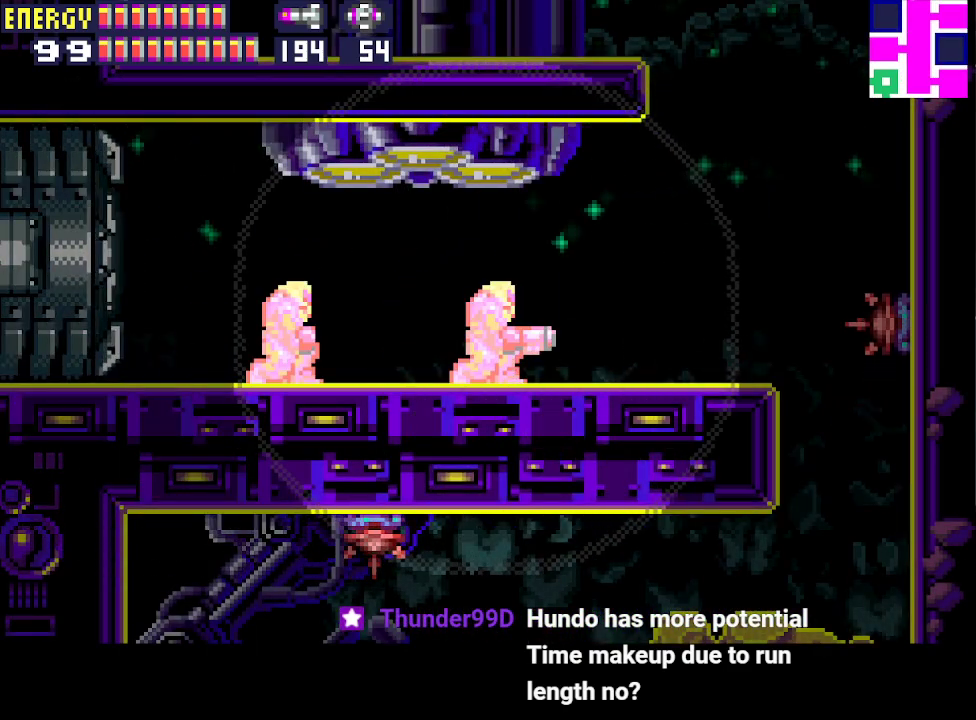
{"buttons": ["DPAD_RIGHT"], "events": [[100, "DPAD_DOWN", "up"], [133, "CIRCLE", "down"], [233, "CIRCLE", "up"], [233, "DPAD_RIGHT", "down"]]}
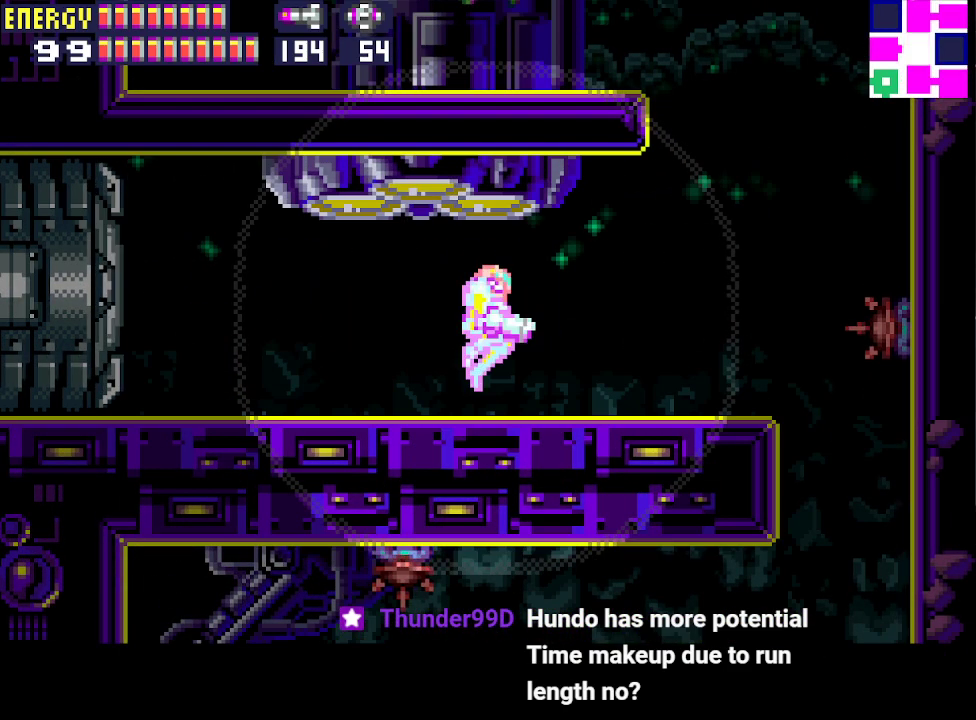
{"buttons": ["DPAD_RIGHT"], "events": []}
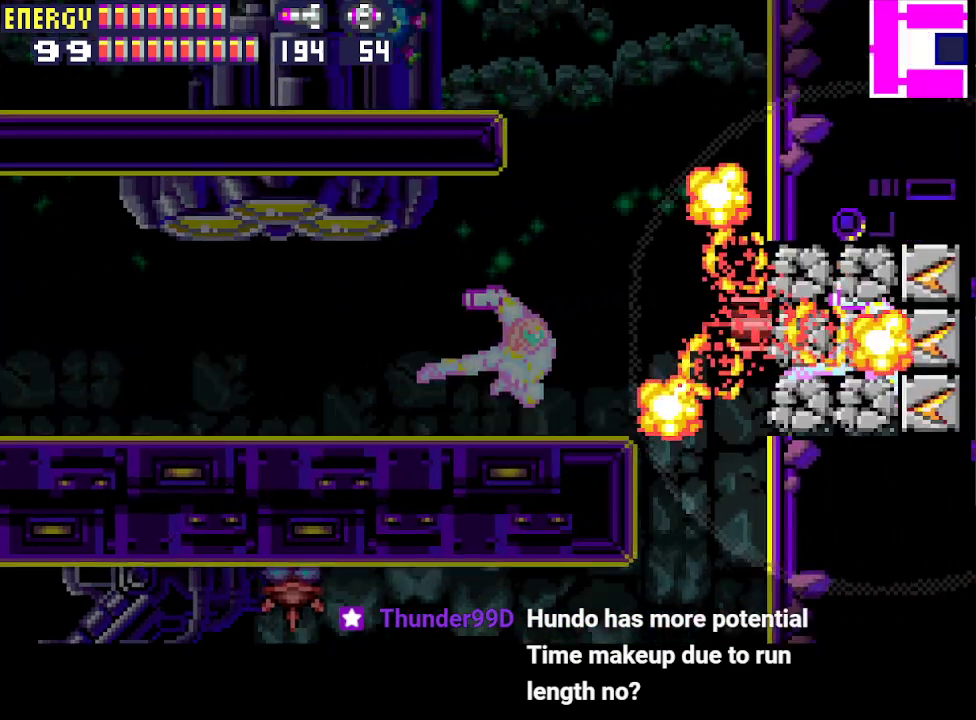
{"buttons": [], "events": [[367, "DPAD_RIGHT", "up"]]}
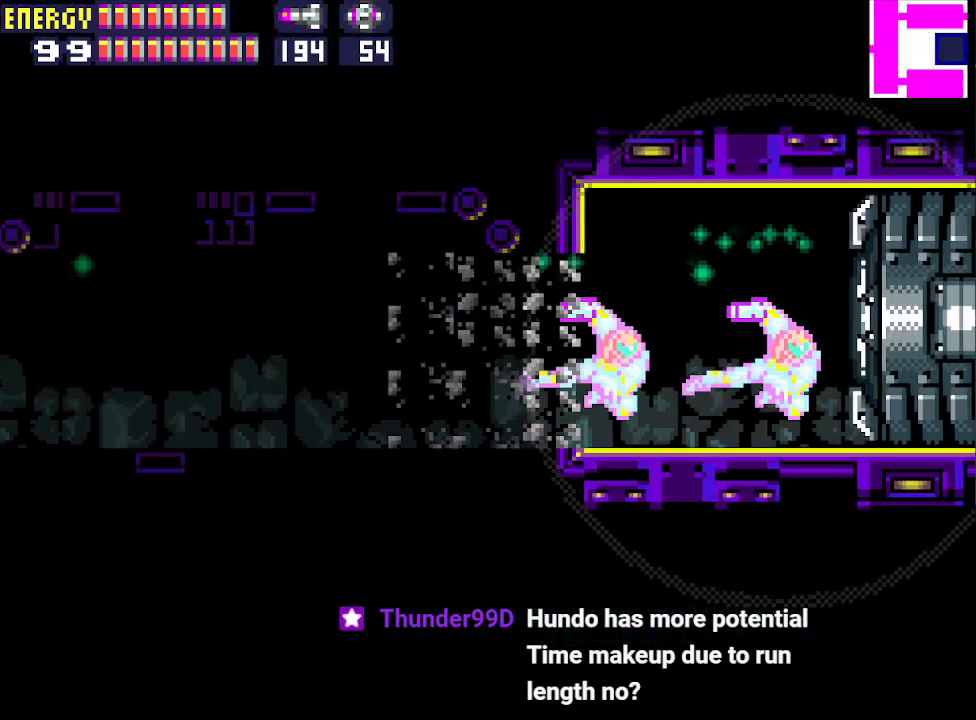
{"buttons": ["DPAD_RIGHT"], "events": [[133, "DPAD_RIGHT", "down"]]}
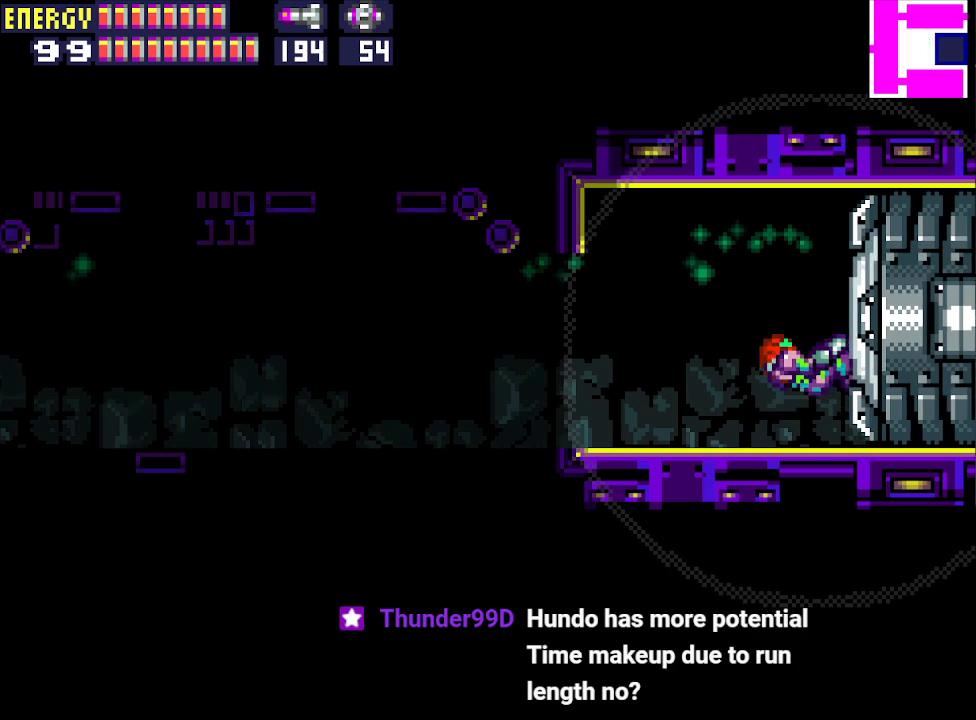
{"buttons": ["DPAD_RIGHT"], "events": [[200, "CROSS", "down"], [300, "CROSS", "up"]]}
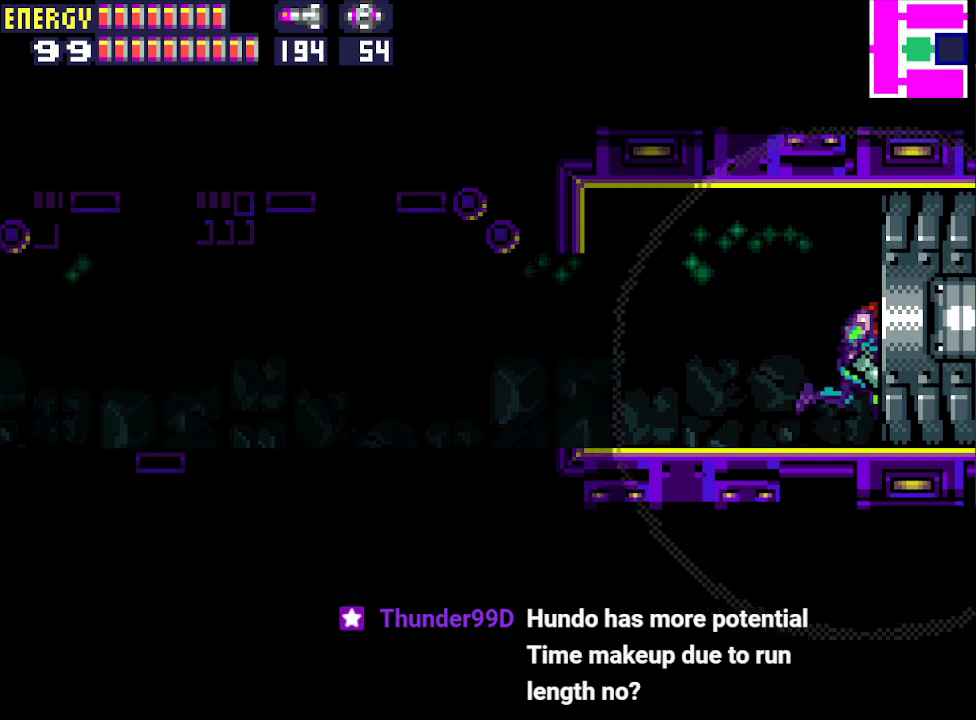
{"buttons": ["DPAD_RIGHT"], "events": []}
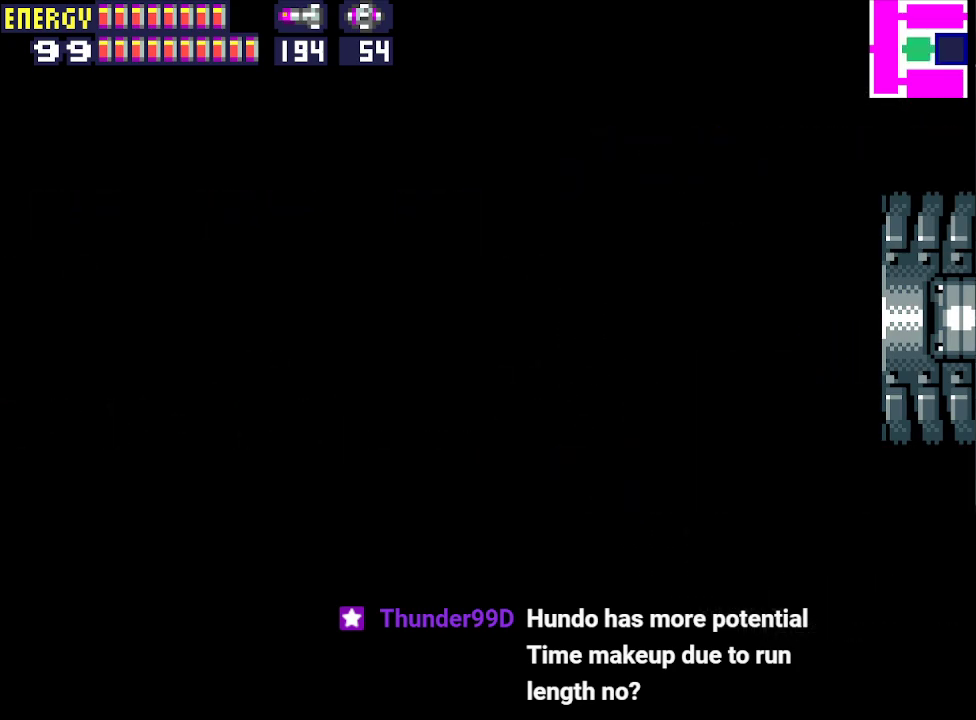
{"buttons": ["DPAD_RIGHT"], "events": []}
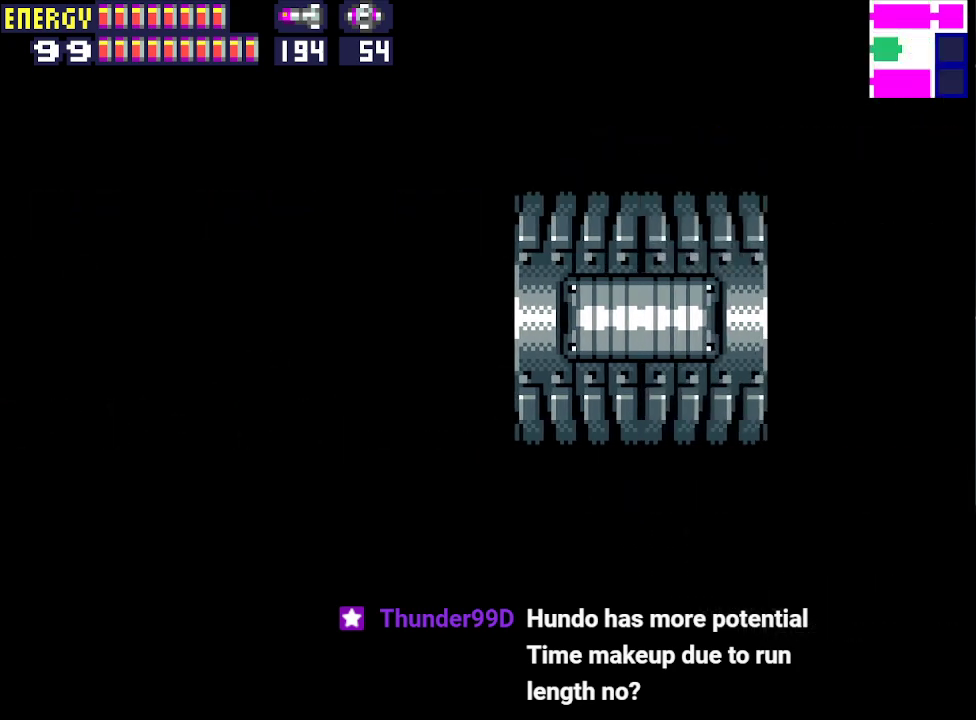
{"buttons": ["DPAD_RIGHT"], "events": []}
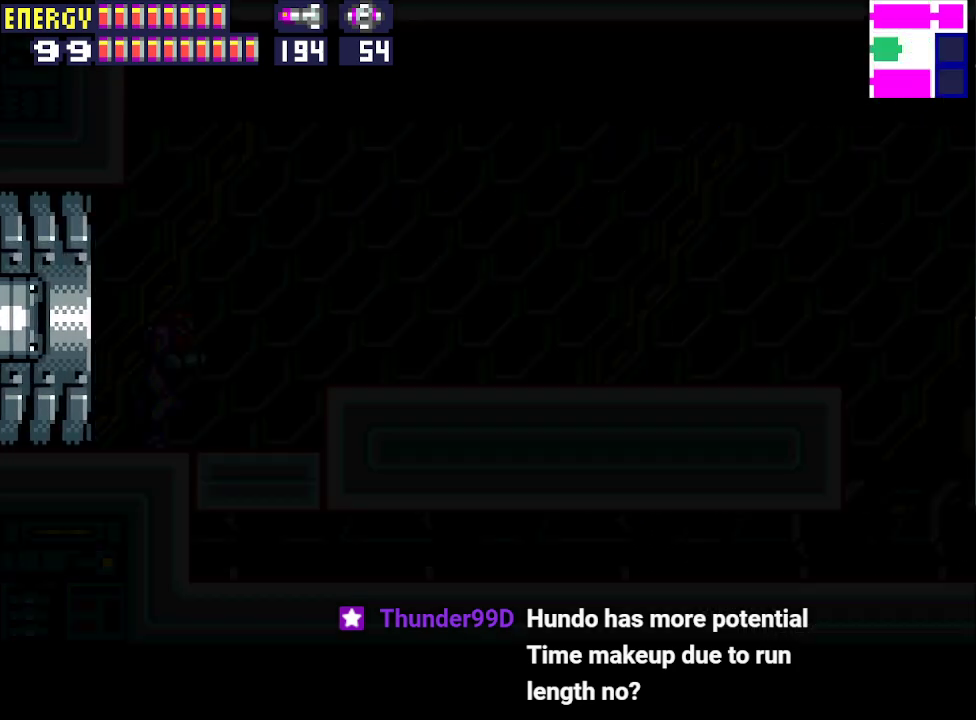
{"buttons": [], "events": [[300, "CIRCLE", "down"], [433, "DPAD_RIGHT", "up"], [500, "CIRCLE", "up"]]}
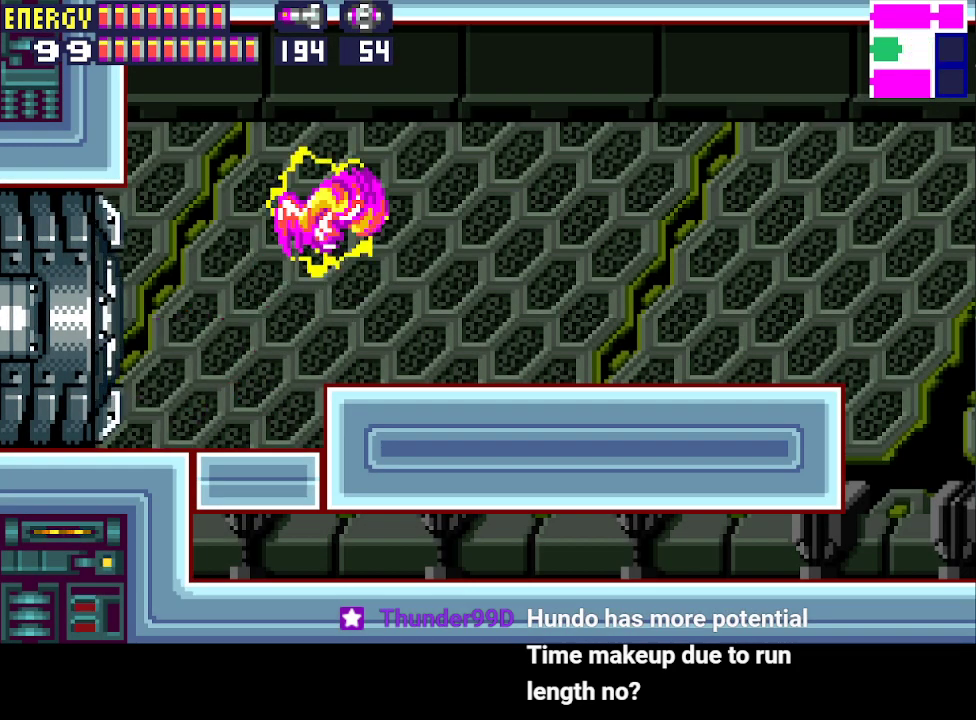
{"buttons": ["DPAD_RIGHT"], "events": [[67, "DPAD_DOWN", "down"], [167, "DPAD_DOWN", "up"], [233, "DPAD_DOWN", "down"], [300, "DPAD_DOWN", "up"], [367, "DPAD_RIGHT", "down"]]}
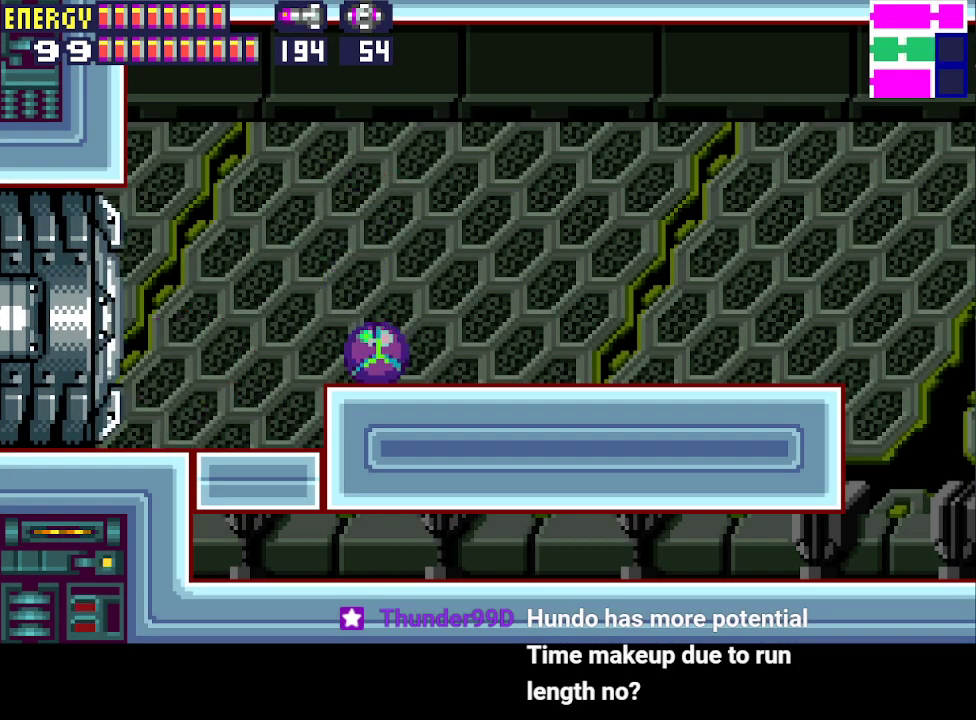
{"buttons": [], "events": [[400, "DPAD_RIGHT", "up"]]}
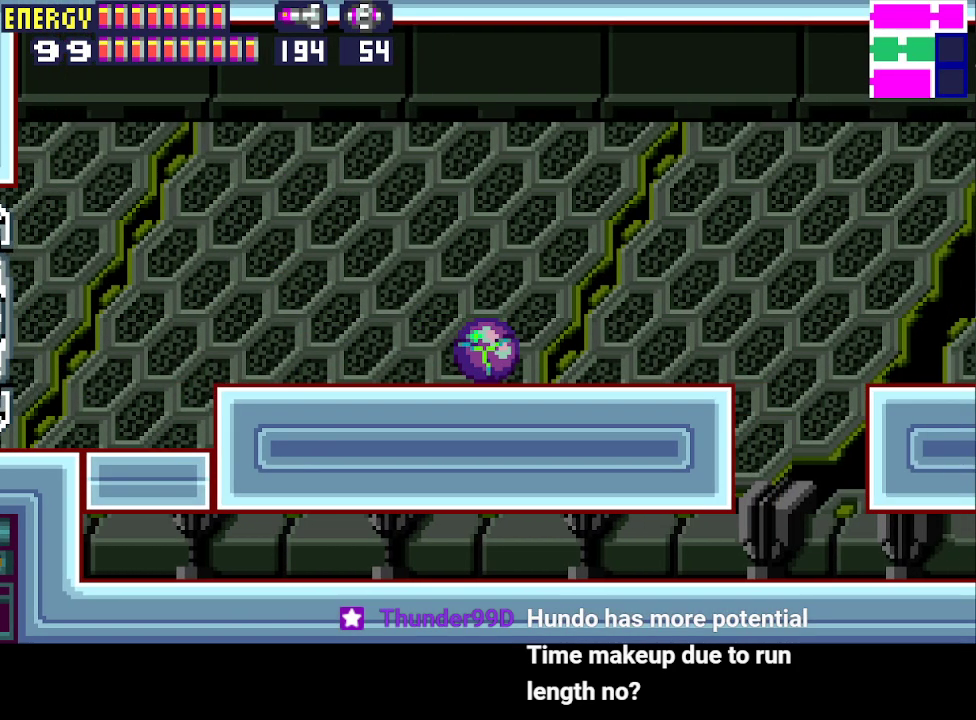
{"buttons": ["CROSS"], "events": [[33, "DPAD_LEFT", "down"], [133, "DPAD_LEFT", "up"], [233, "DPAD_LEFT", "down"], [367, "DPAD_LEFT", "up"], [467, "CROSS", "down"]]}
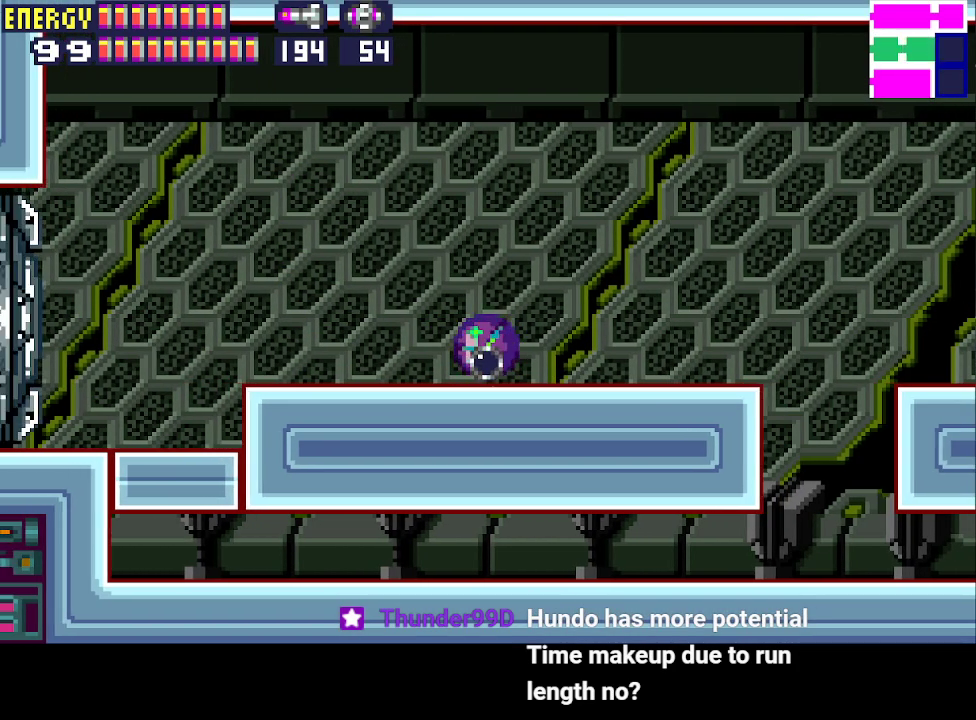
{"buttons": ["DPAD_RIGHT"], "events": [[33, "DPAD_RIGHT", "down"], [67, "CROSS", "up"]]}
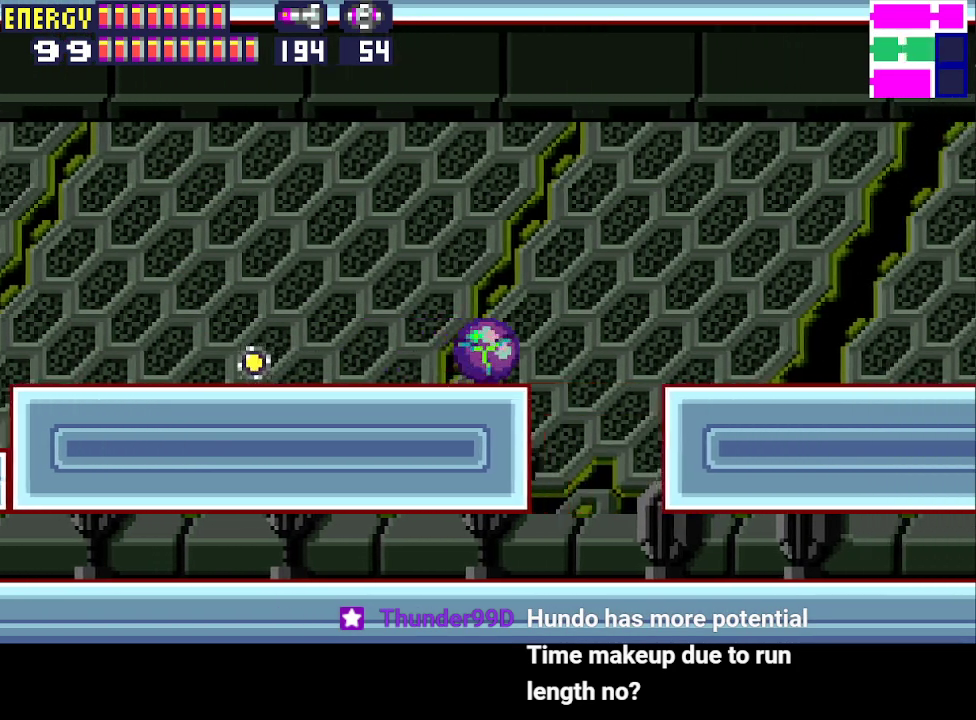
{"buttons": ["DPAD_RIGHT"], "events": [[33, "CIRCLE", "down"], [200, "CIRCLE", "up"]]}
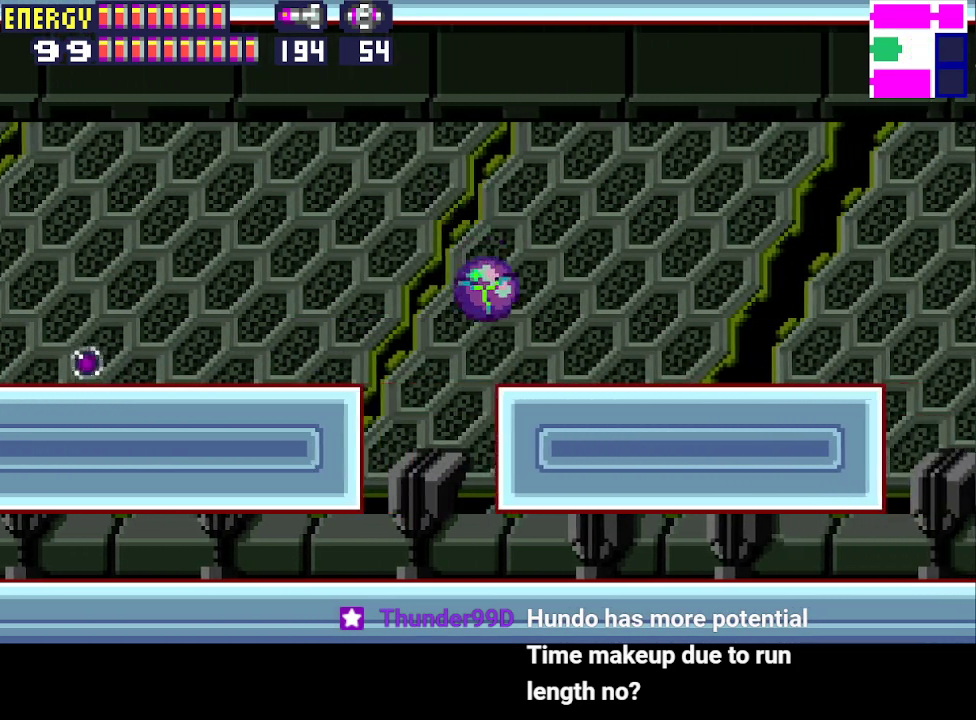
{"buttons": ["DPAD_RIGHT"], "events": []}
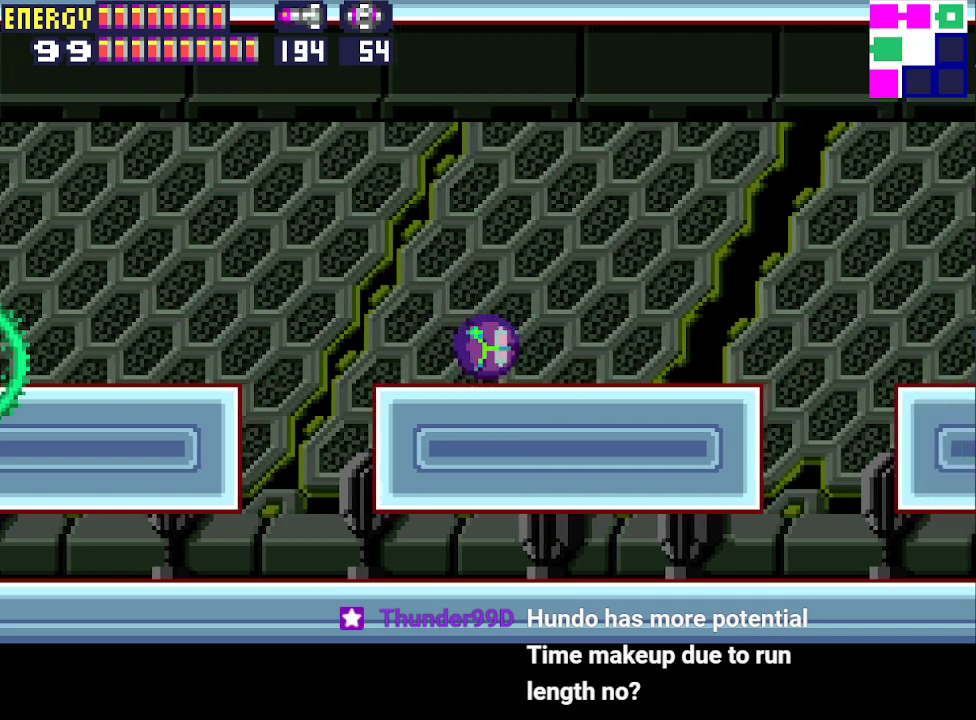
{"buttons": [], "events": [[33, "DPAD_RIGHT", "up"], [133, "DPAD_RIGHT", "down"], [333, "DPAD_RIGHT", "up"]]}
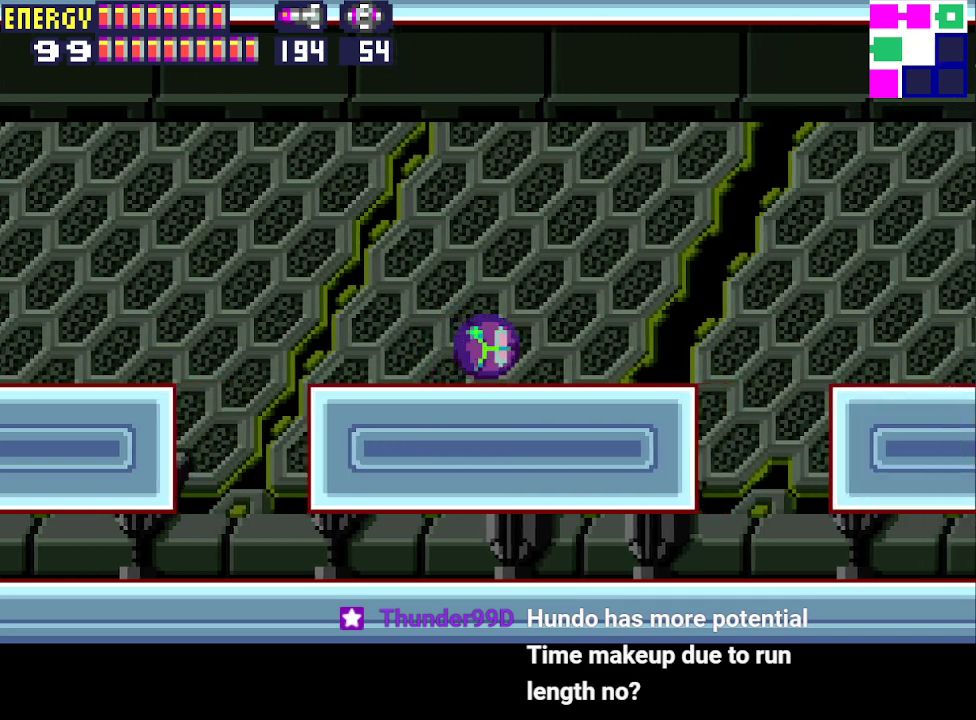
{"buttons": ["DPAD_RIGHT"], "events": [[100, "DPAD_RIGHT", "down"], [233, "DPAD_RIGHT", "up"], [333, "CROSS", "down"], [433, "CROSS", "up"], [433, "DPAD_RIGHT", "down"]]}
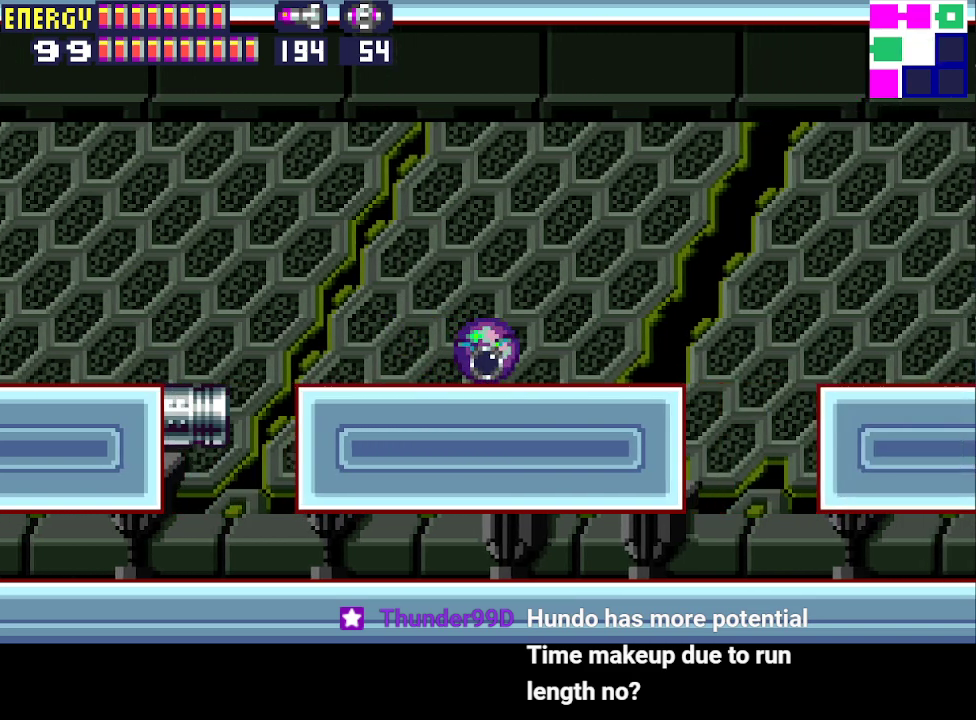
{"buttons": ["CIRCLE", "DPAD_RIGHT"], "events": [[333, "CIRCLE", "down"]]}
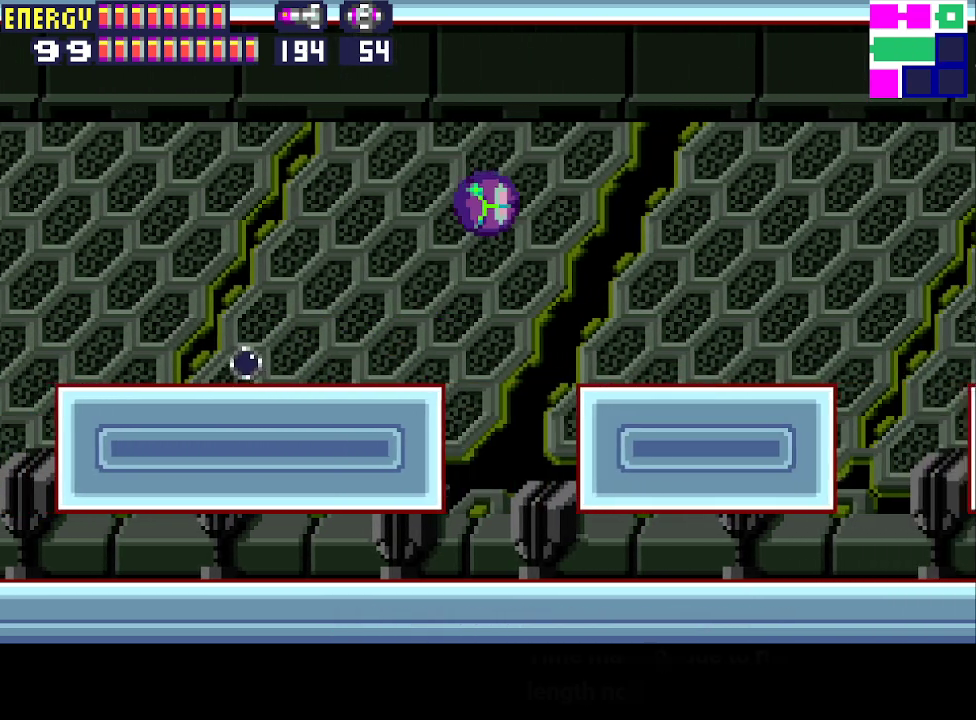
{"buttons": ["DPAD_LEFT"], "events": [[33, "CIRCLE", "up"], [333, "DPAD_RIGHT", "up"], [433, "DPAD_LEFT", "down"]]}
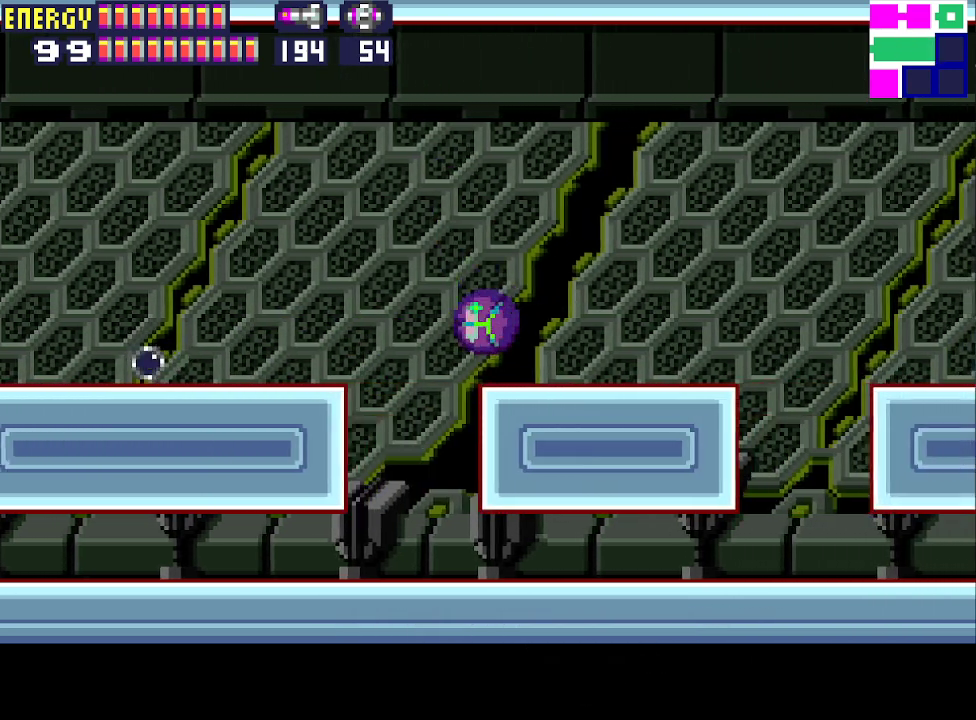
{"buttons": ["CROSS"], "events": [[67, "DPAD_LEFT", "up"], [467, "CROSS", "down"]]}
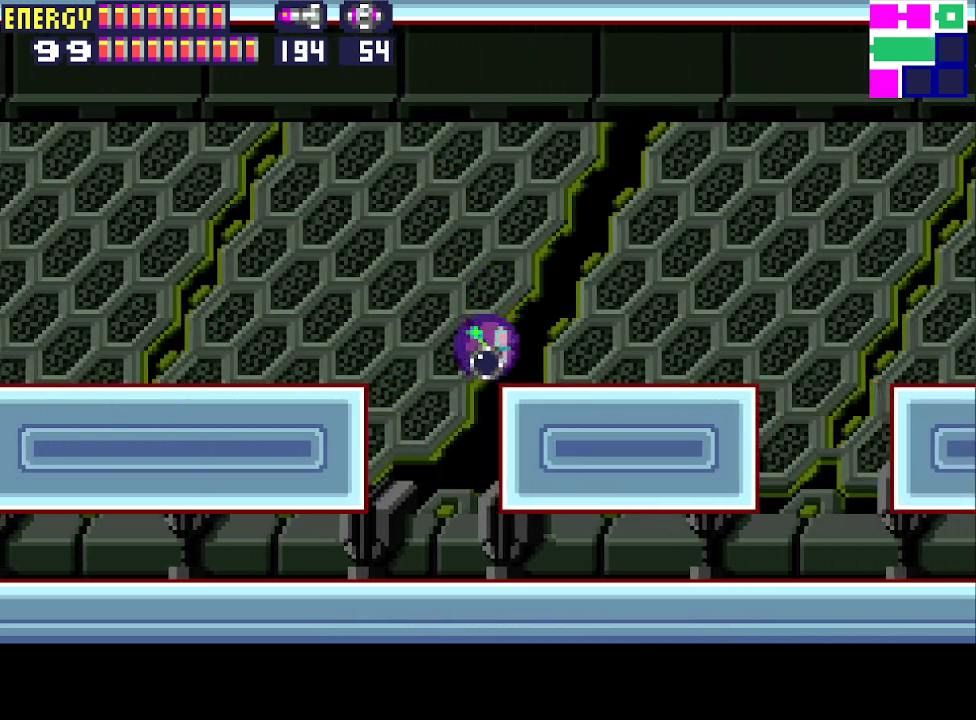
{"buttons": ["DPAD_RIGHT"], "events": [[67, "CROSS", "up"], [67, "DPAD_RIGHT", "down"]]}
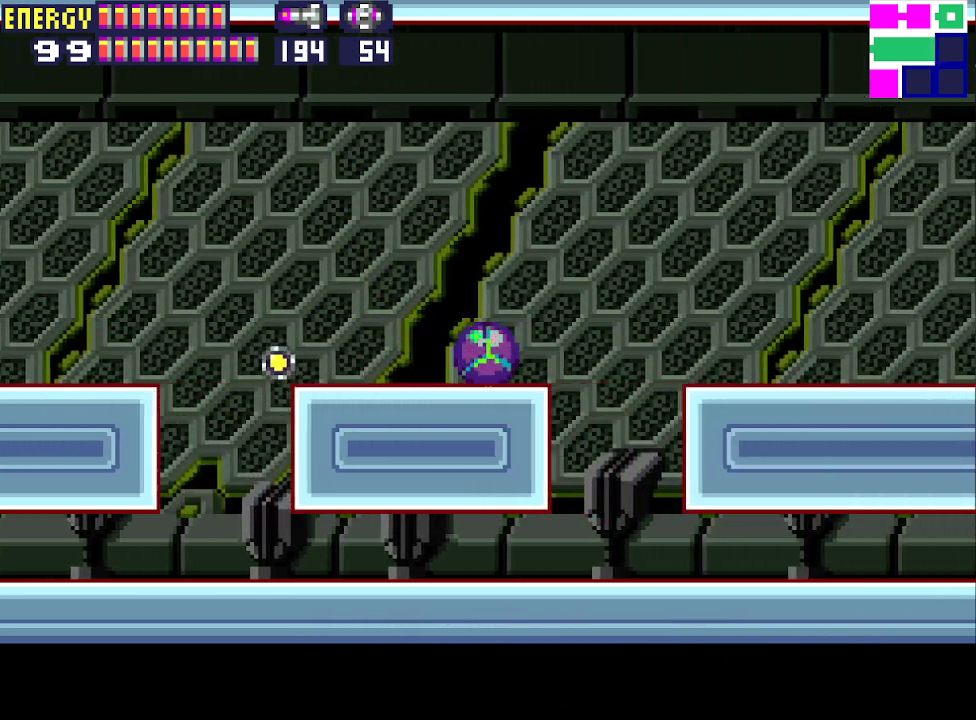
{"buttons": [], "events": [[67, "DPAD_RIGHT", "up"], [267, "DPAD_RIGHT", "down"], [400, "DPAD_RIGHT", "up"]]}
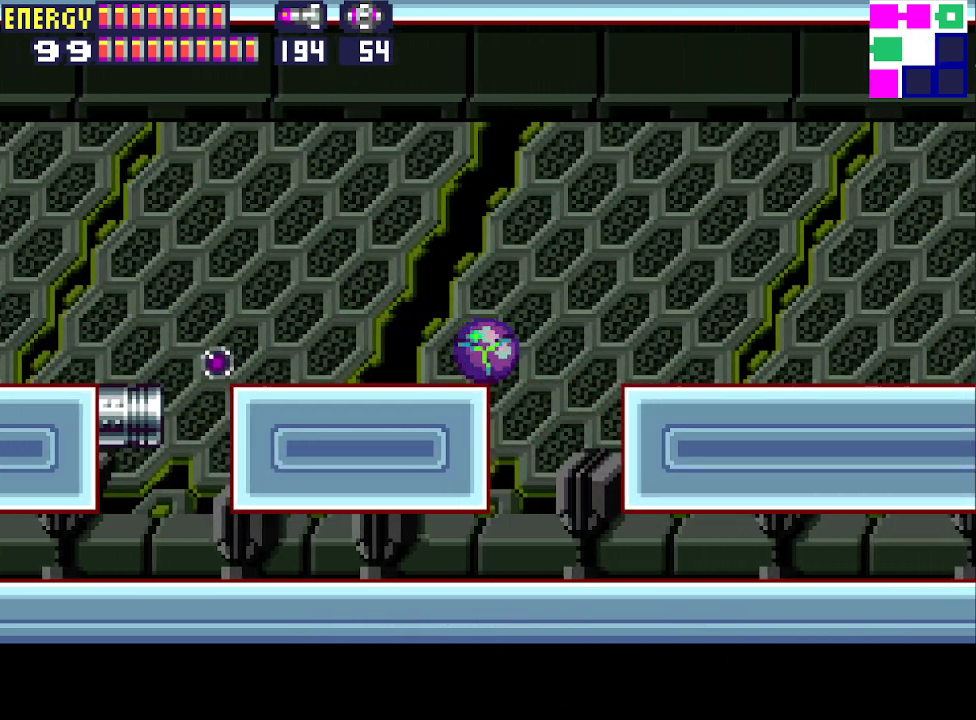
{"buttons": ["DPAD_RIGHT"], "events": [[33, "CROSS", "down"], [67, "CROSS", "up"], [167, "DPAD_RIGHT", "down"], [200, "CIRCLE", "down"], [400, "CIRCLE", "up"]]}
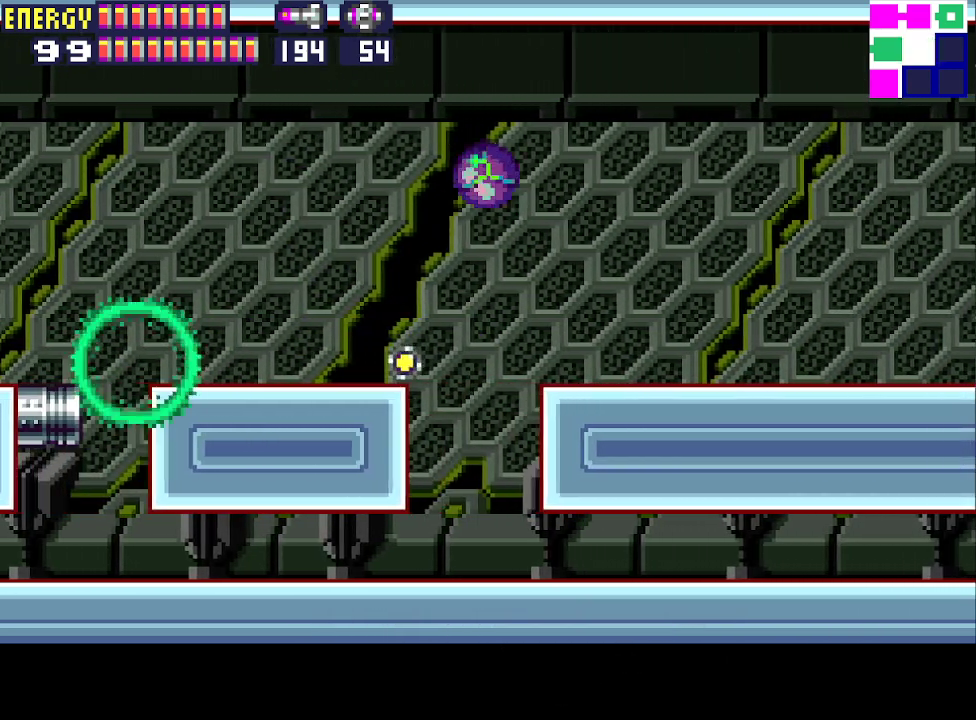
{"buttons": ["DPAD_RIGHT"], "events": []}
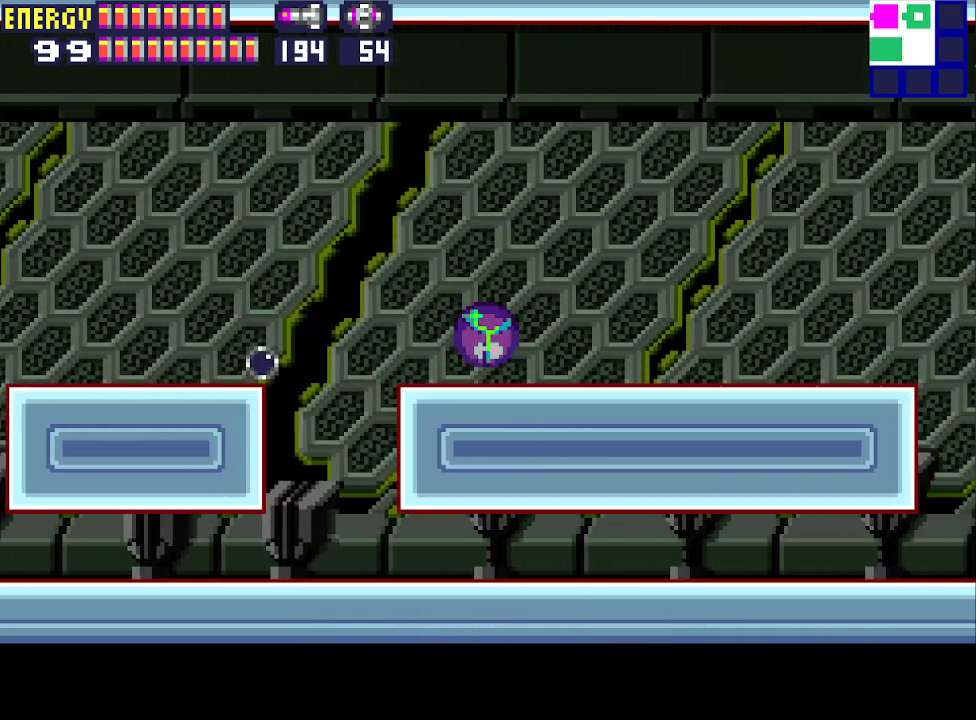
{"buttons": [], "events": [[433, "DPAD_RIGHT", "up"]]}
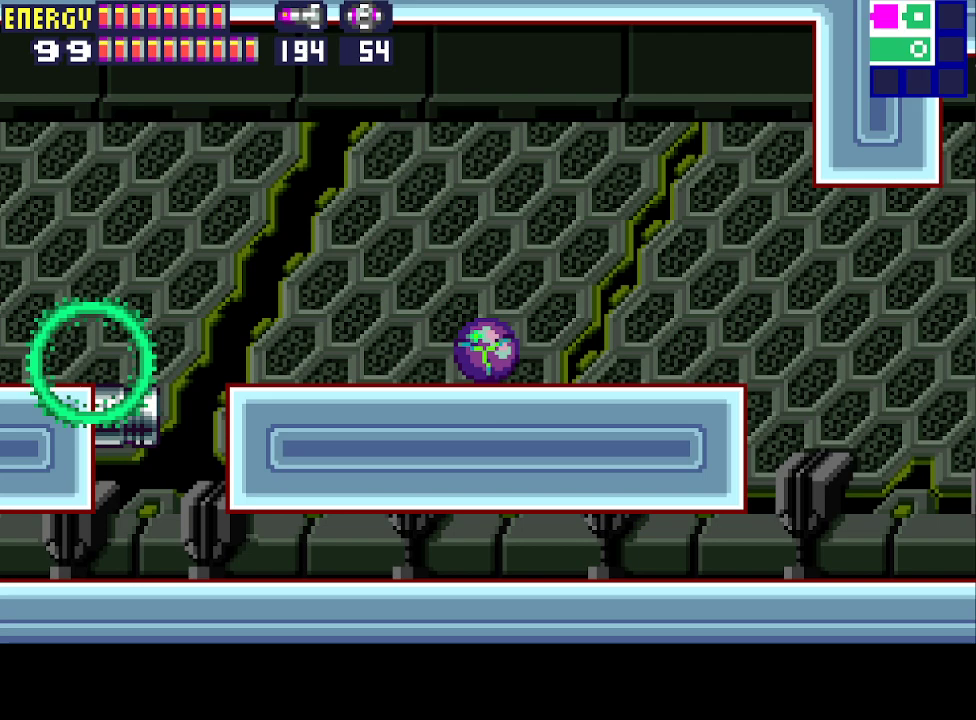
{"buttons": [], "events": [[433, "DPAD_LEFT", "down"], [500, "DPAD_LEFT", "up"]]}
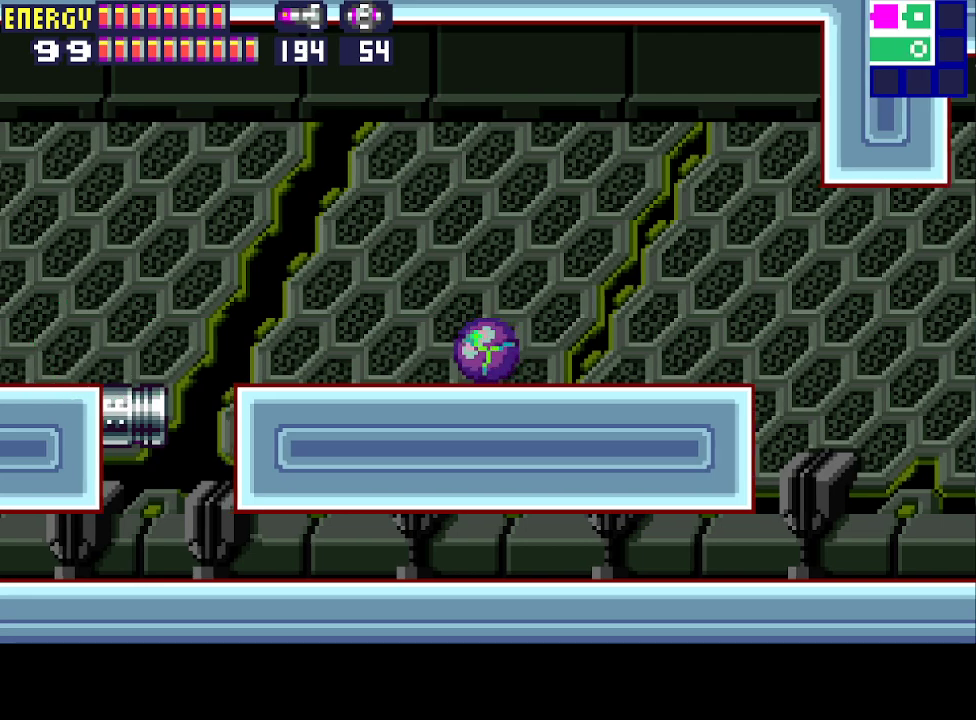
{"buttons": ["DPAD_LEFT"], "events": [[100, "CROSS", "down"], [167, "CROSS", "up"], [200, "DPAD_UP", "down"], [333, "DPAD_UP", "up"], [400, "DPAD_UP", "down"], [500, "DPAD_LEFT", "down"], [500, "DPAD_UP", "up"]]}